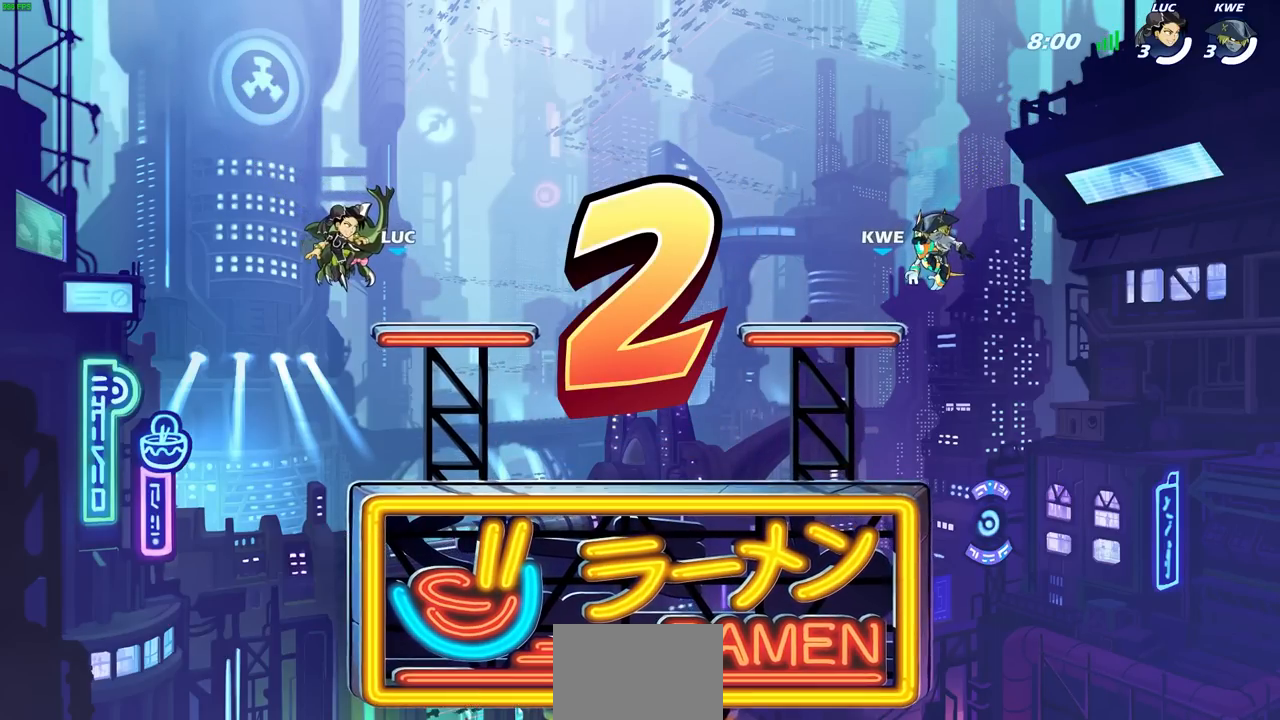
Gameplay with a controller (PlayStation layout); each line is a JSON object with the inputs held at the frame after it. "events" lists button and stick changes between this image and that frame as [ms after this image, input, new state], when the widget could be followed in between. Not read: R1.
{"buttons": ["SELECT"], "left_stick": "center", "right_stick": "center", "events": [[17, "SELECT", "down"]]}
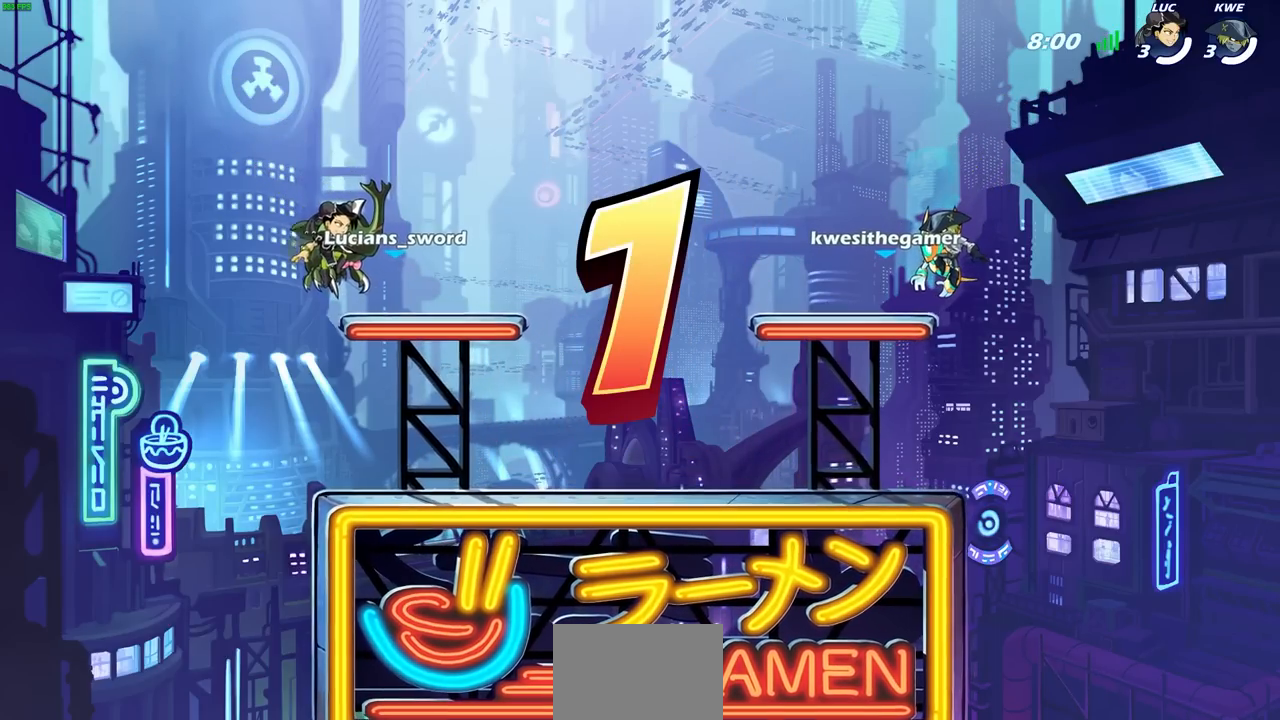
{"buttons": ["SELECT"], "left_stick": "center", "right_stick": "center", "events": []}
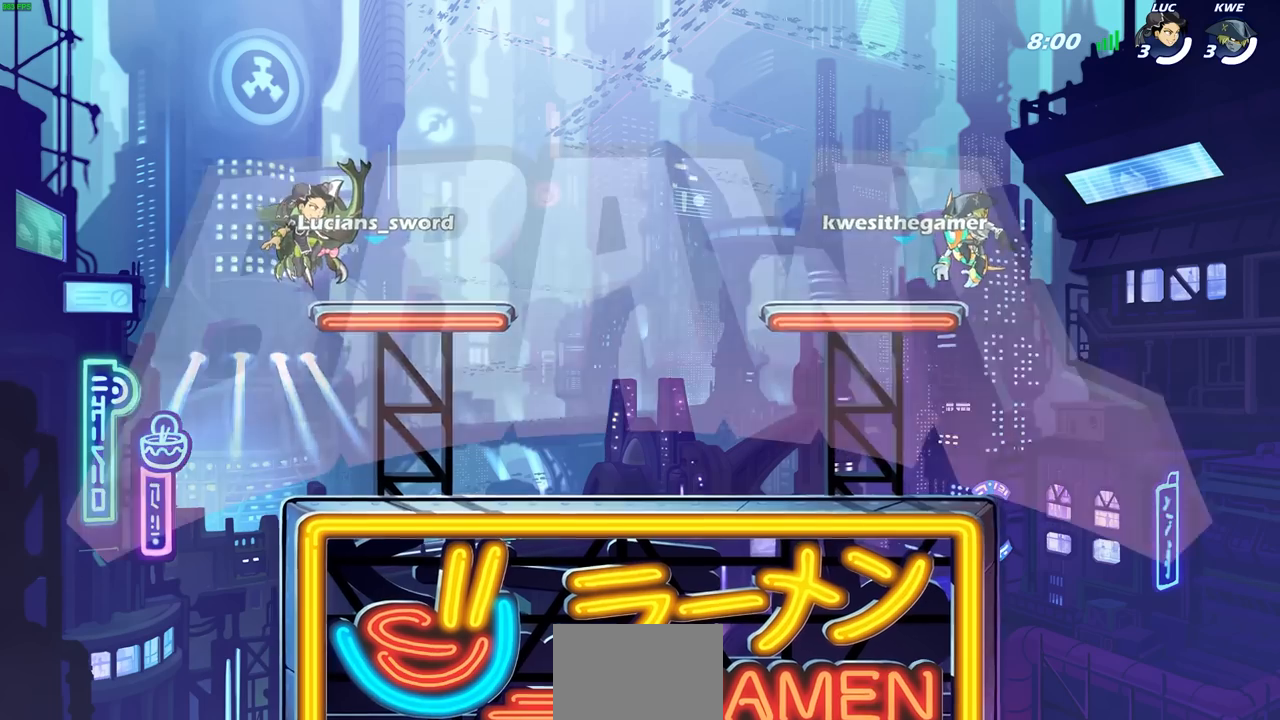
{"buttons": ["SELECT"], "left_stick": "center", "right_stick": "center", "events": []}
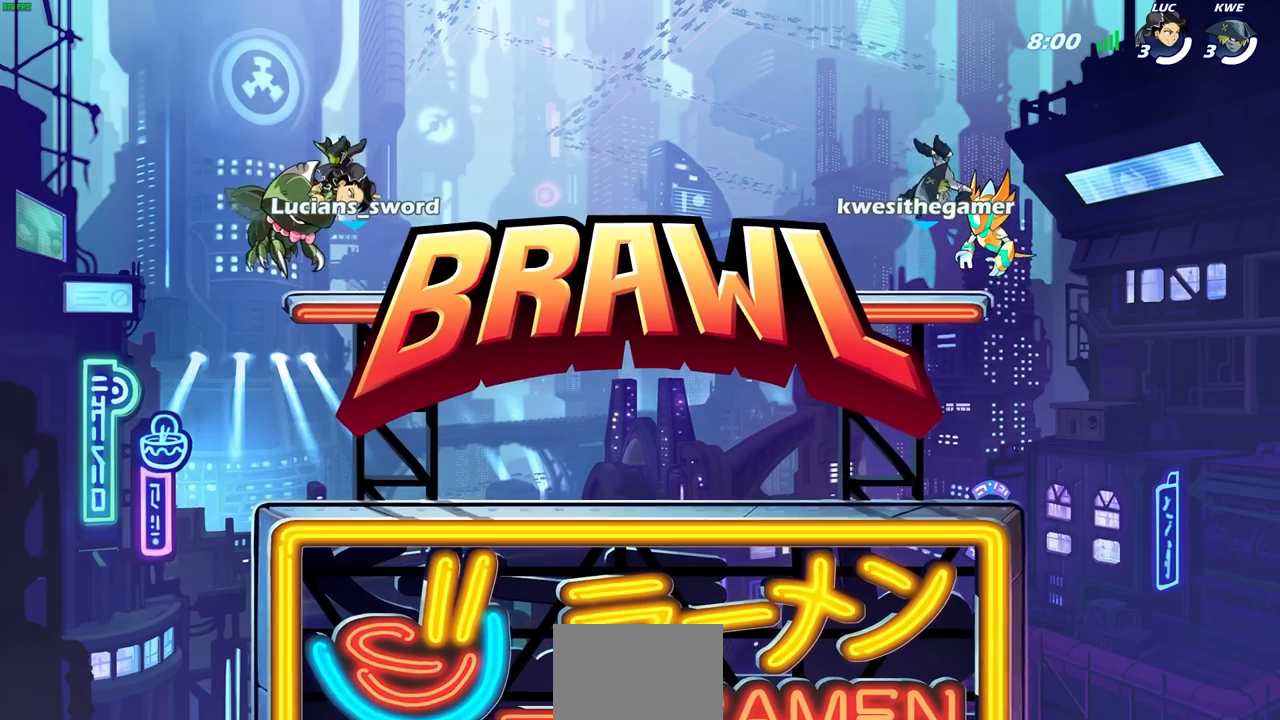
{"buttons": ["SELECT"], "left_stick": "center", "right_stick": "center", "events": []}
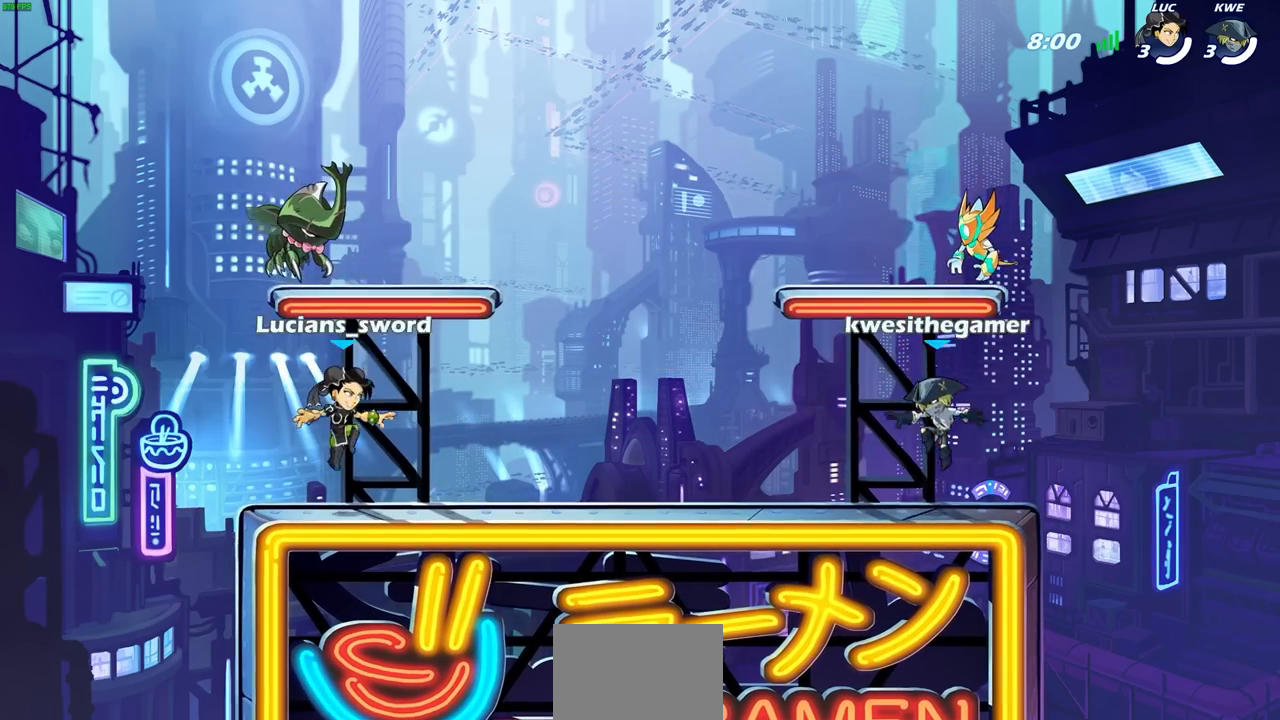
{"buttons": ["SELECT"], "left_stick": "center", "right_stick": "center", "events": []}
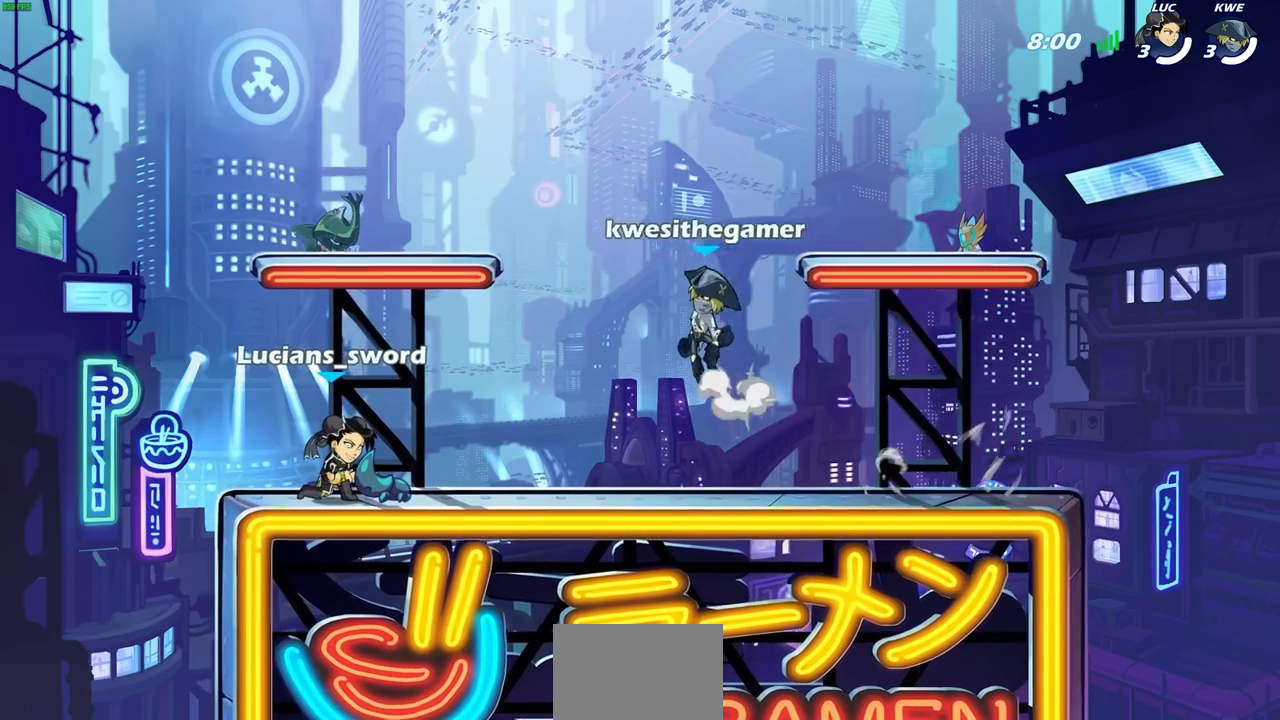
{"buttons": [], "left_stick": "center", "right_stick": "center", "events": [[67, "SELECT", "up"]]}
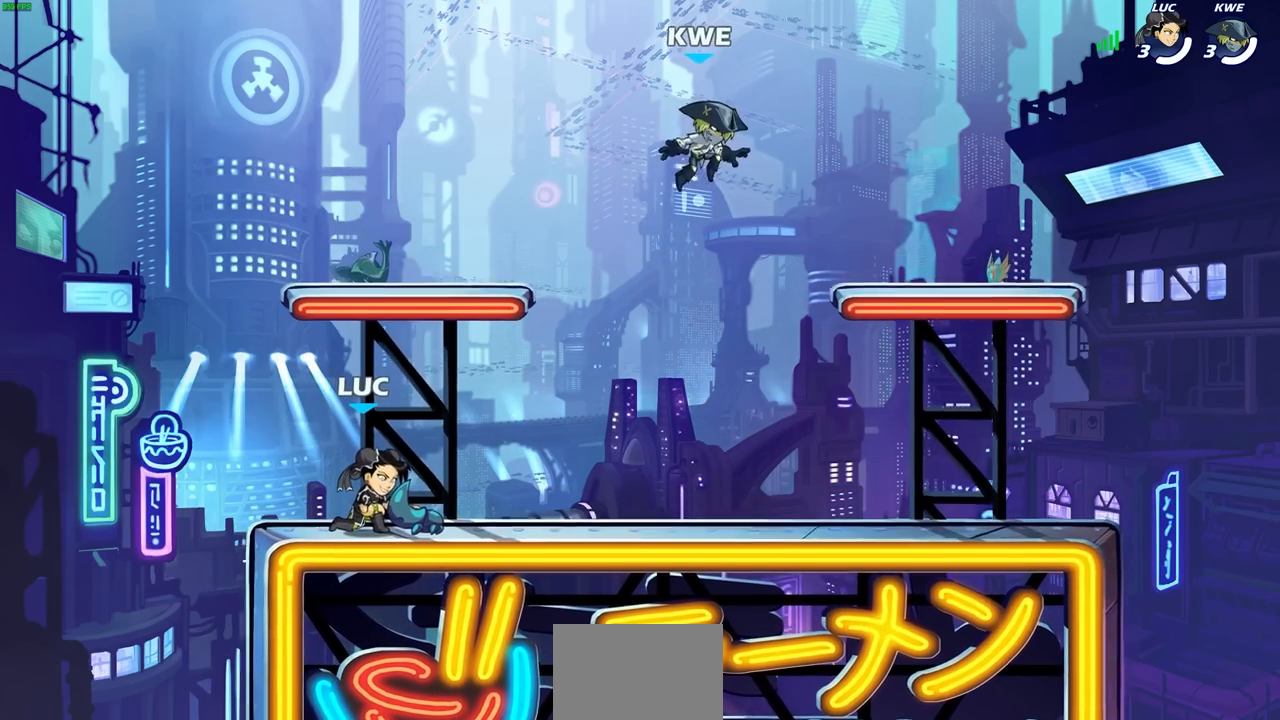
{"buttons": [], "left_stick": "center", "right_stick": "center"}
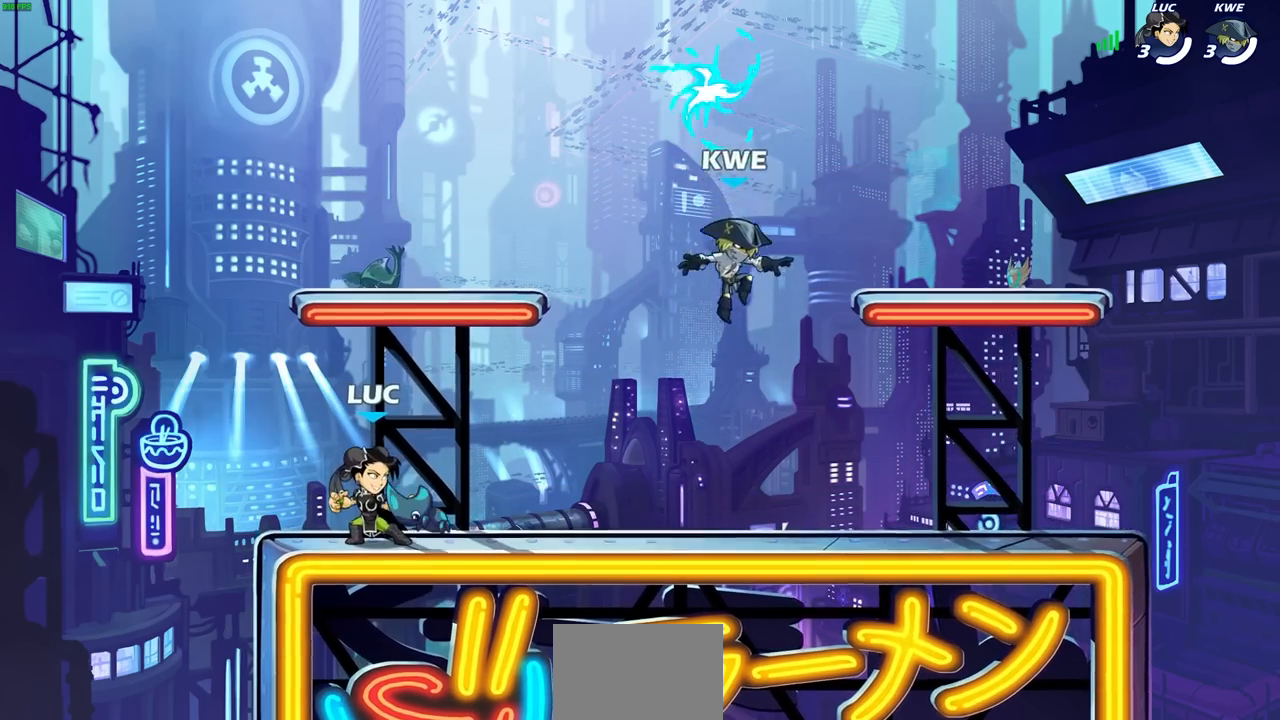
{"buttons": ["R2"], "left_stick": "center", "right_stick": "center", "events": [[200, "left_stick", "right"], [333, "R2", "down"], [383, "CROSS", "down"], [483, "left_stick", "center"], [500, "CROSS", "up"]]}
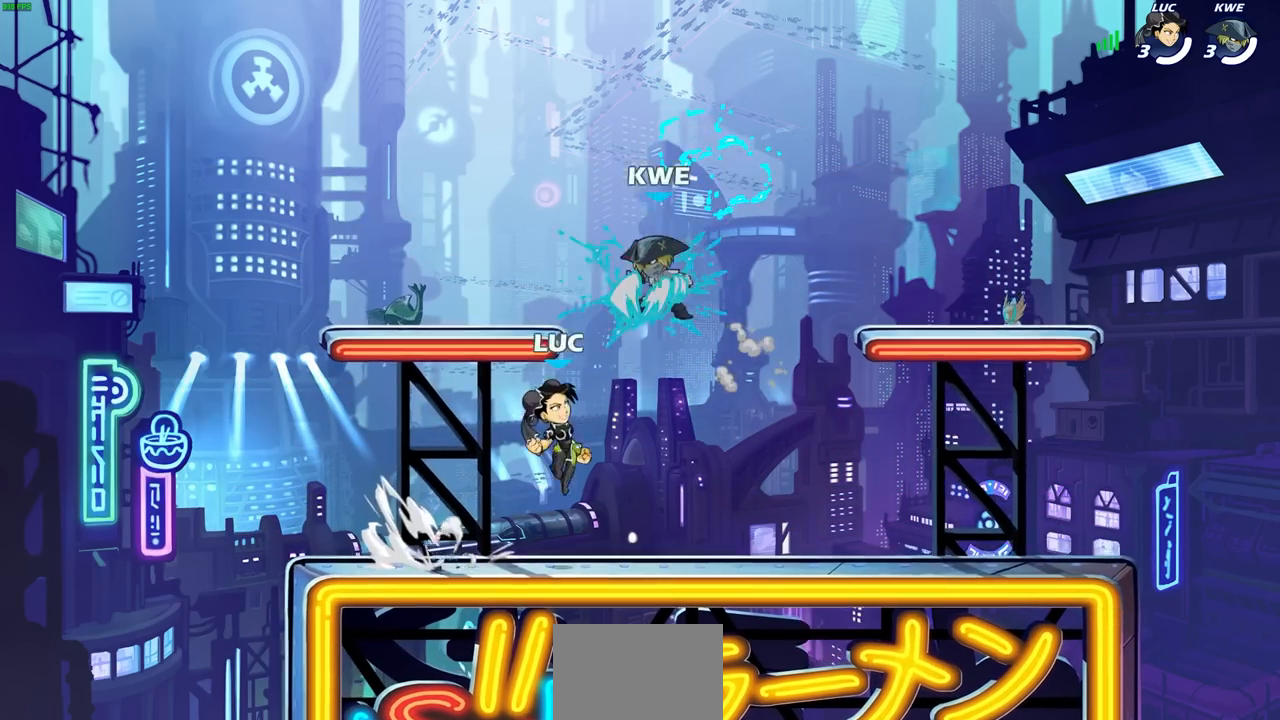
{"buttons": [], "left_stick": "left", "right_stick": "center", "events": [[17, "R2", "up"], [100, "CROSS", "down"], [117, "left_stick", "left"], [233, "CROSS", "up"], [300, "CROSS", "down"], [500, "CROSS", "up"]]}
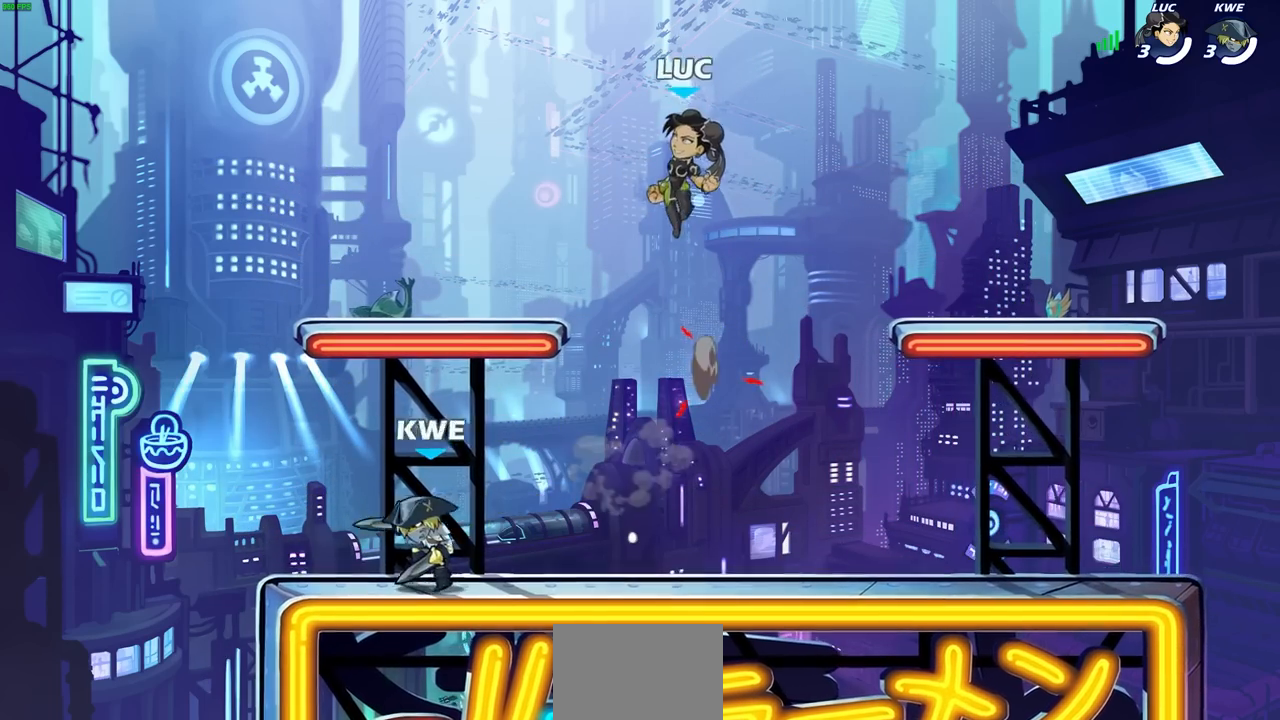
{"buttons": [], "left_stick": "right", "right_stick": "center", "events": [[167, "left_stick", "down-left"], [433, "left_stick", "right"]]}
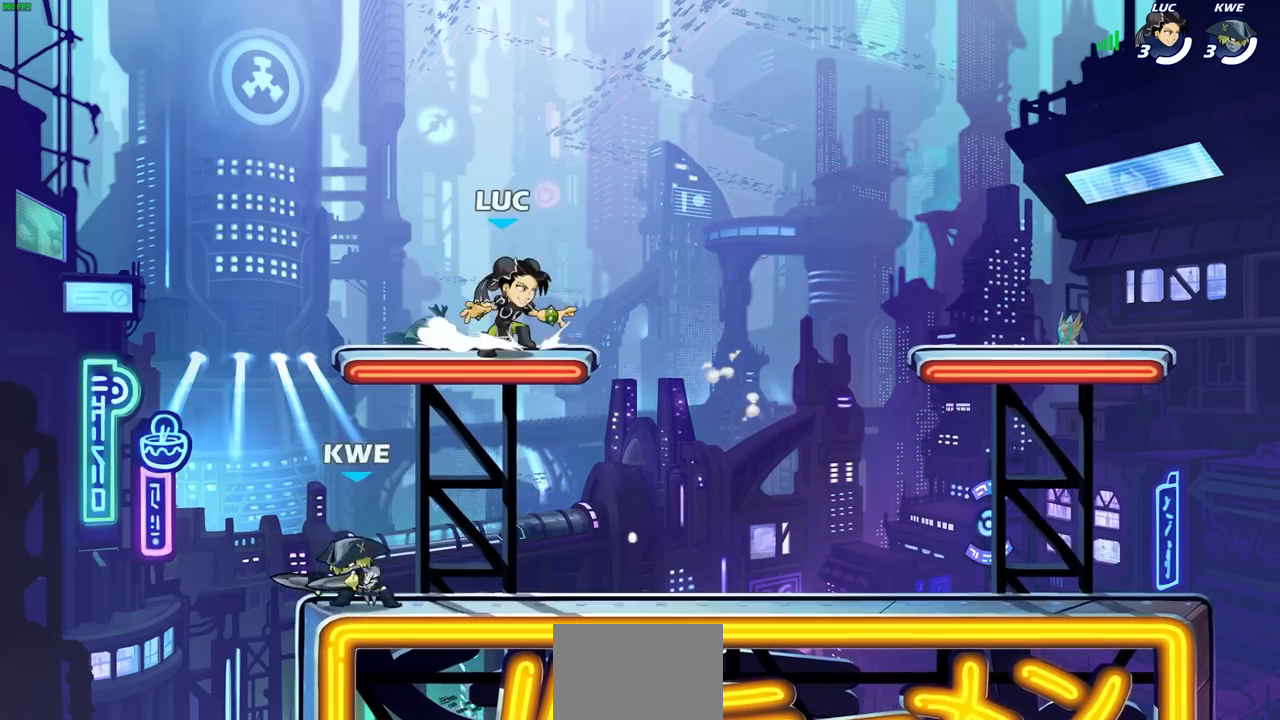
{"buttons": [], "left_stick": "up-right", "right_stick": "center", "events": [[33, "R2", "down"], [67, "CROSS", "down"], [200, "R2", "up"], [217, "CROSS", "up"], [267, "CROSS", "down"], [400, "left_stick", "up-right"], [433, "CROSS", "up"]]}
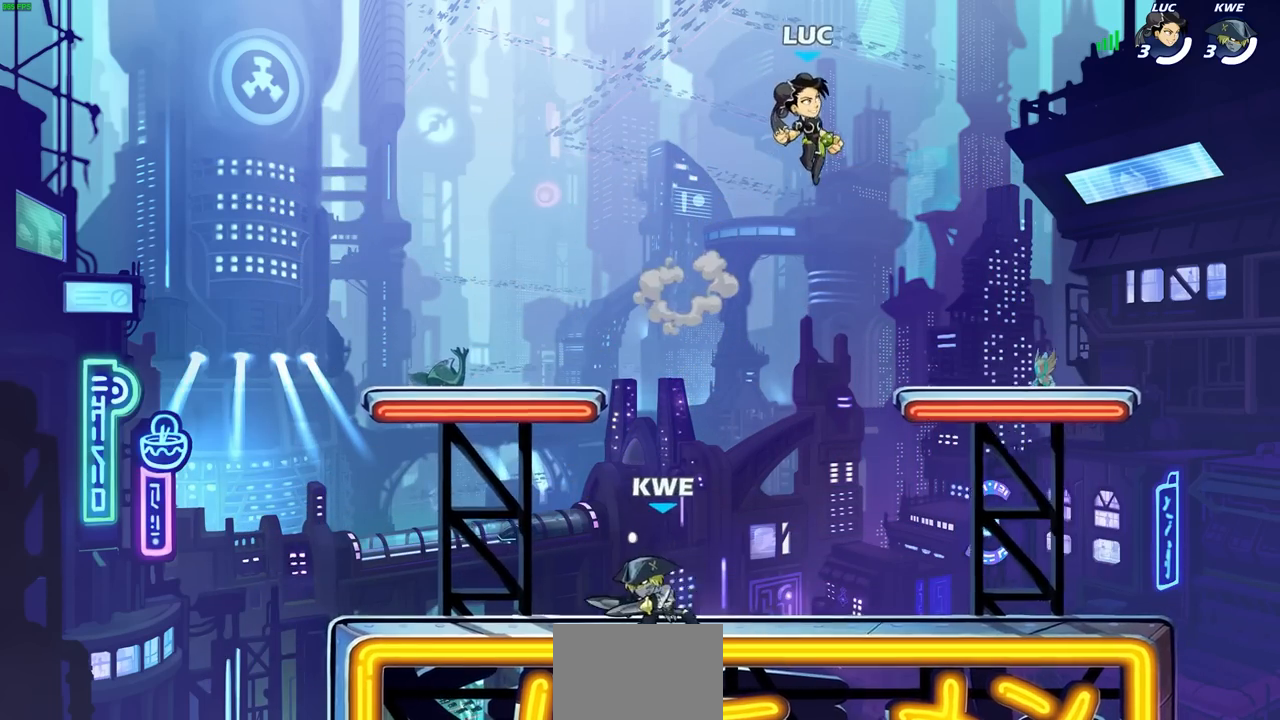
{"buttons": [], "left_stick": "left", "right_stick": "center", "events": [[117, "left_stick", "center"], [383, "left_stick", "left"]]}
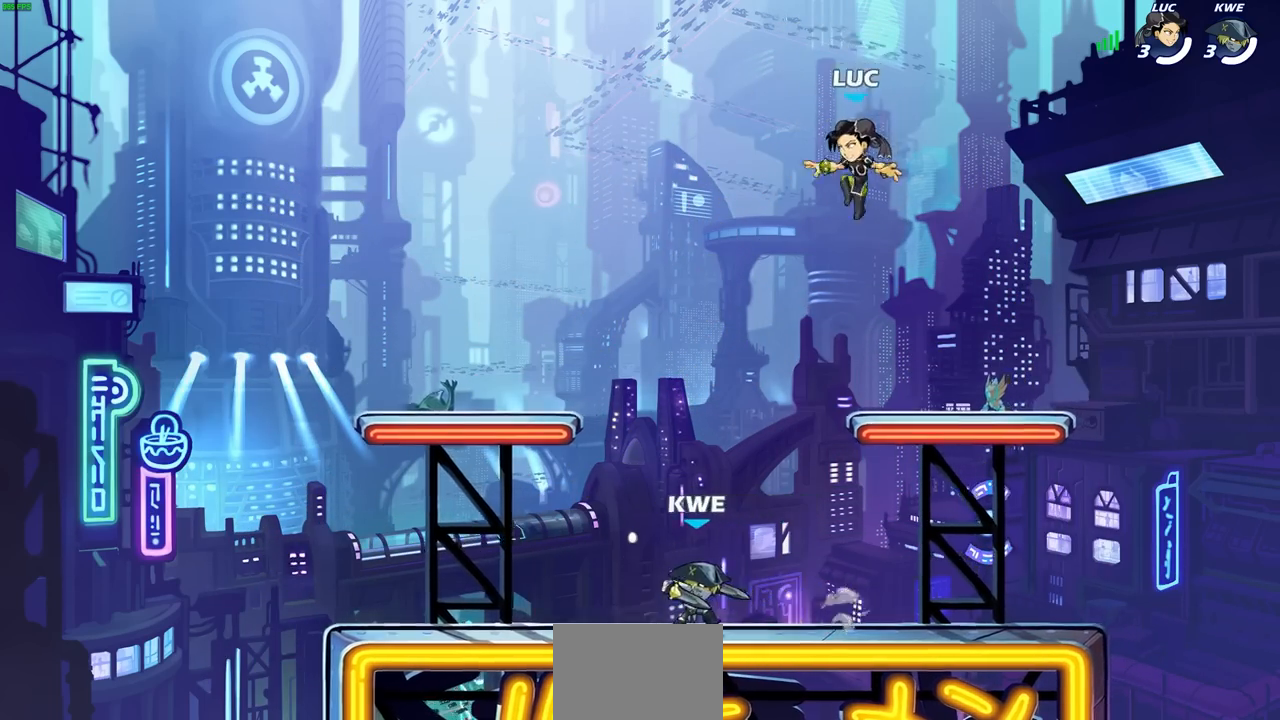
{"buttons": [], "left_stick": "down-left", "right_stick": "center", "events": [[50, "left_stick", "down-left"], [200, "left_stick", "left"], [267, "CROSS", "down"], [450, "CROSS", "up"], [500, "left_stick", "down-left"]]}
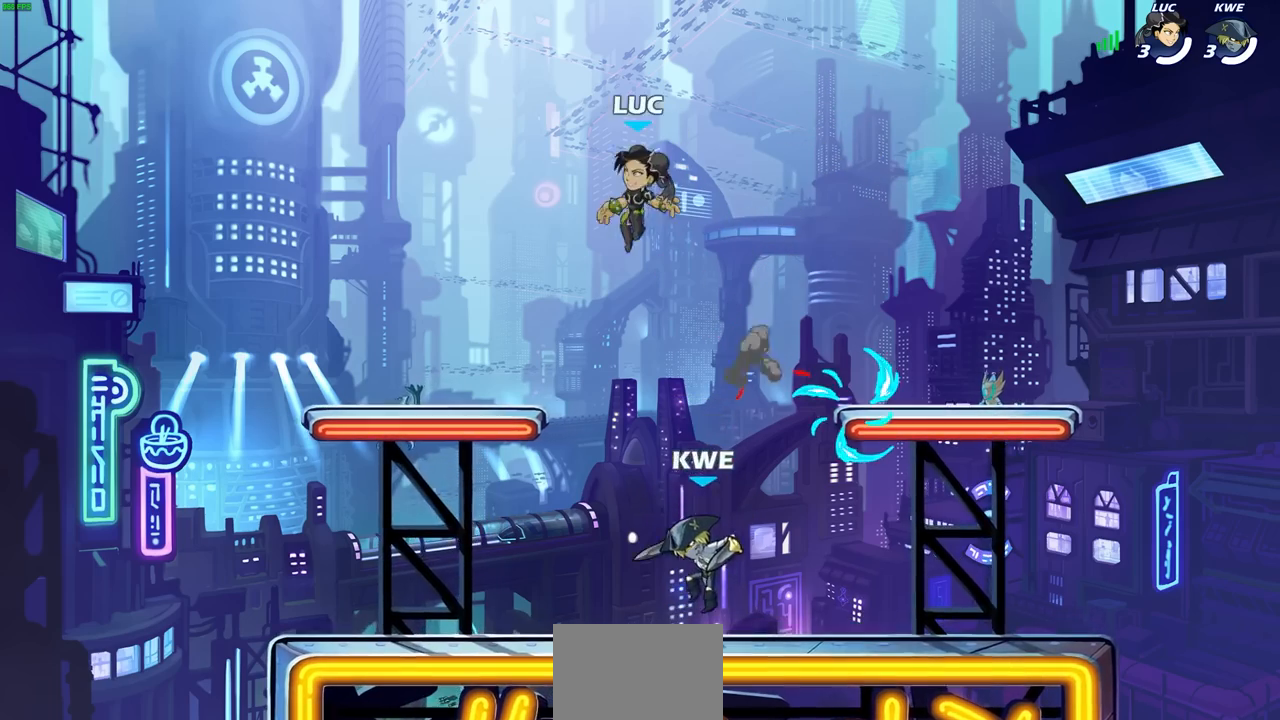
{"buttons": ["CROSS", "R2"], "left_stick": "right", "right_stick": "center", "events": [[317, "left_stick", "right"], [417, "R2", "down"], [433, "CROSS", "down"]]}
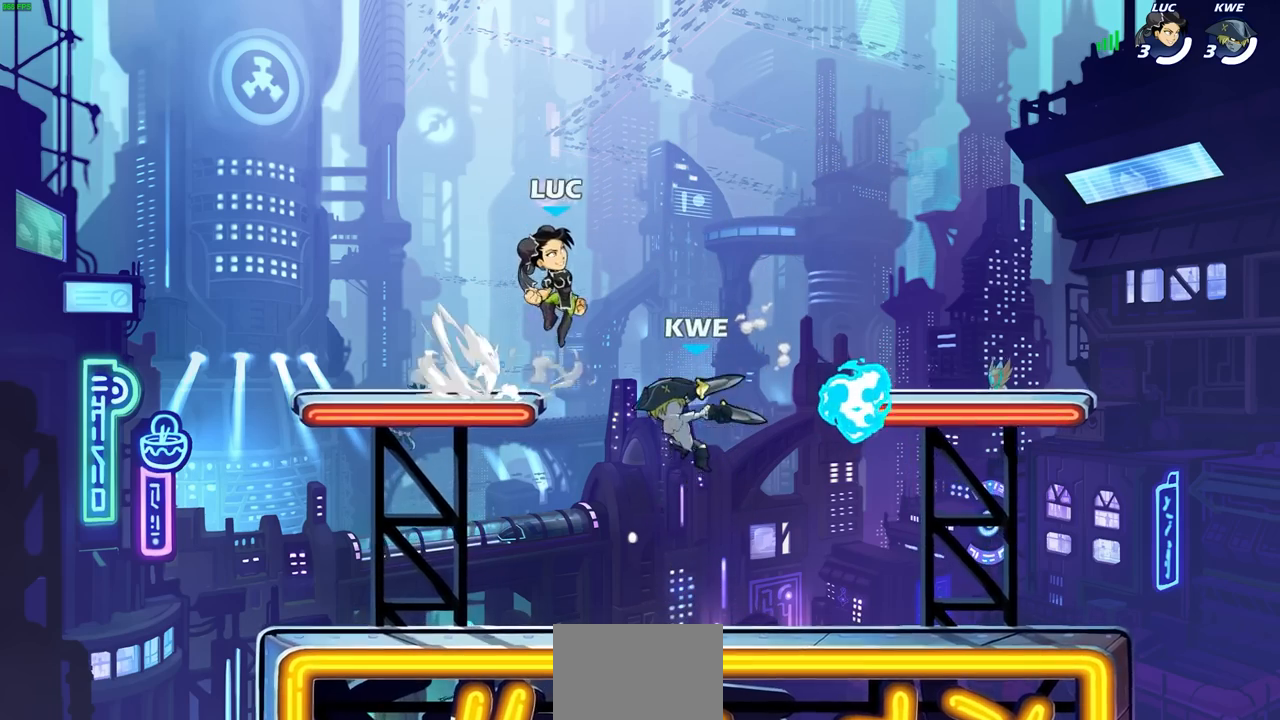
{"buttons": [], "left_stick": "right", "right_stick": "center", "events": [[67, "CROSS", "up"], [67, "R2", "up"], [200, "left_stick", "down"], [500, "left_stick", "right"]]}
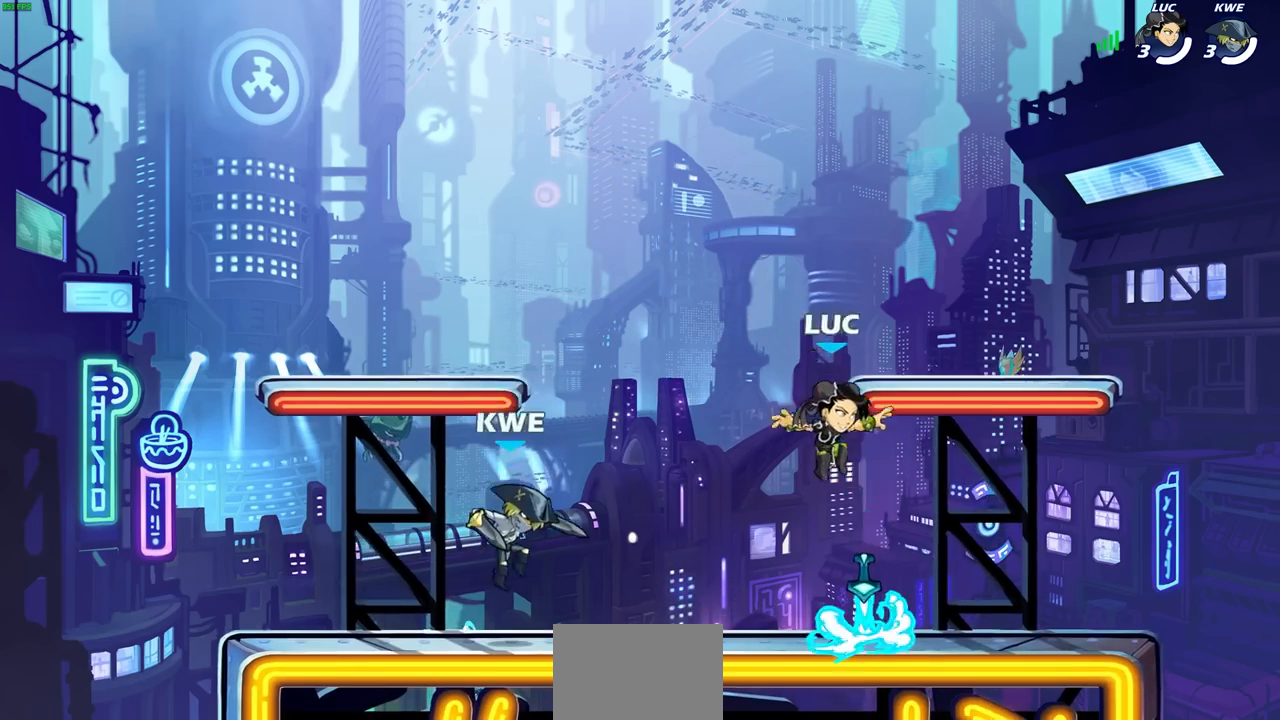
{"buttons": [], "left_stick": "center", "right_stick": "center", "events": [[333, "left_stick", "up-left"], [450, "left_stick", "center"]]}
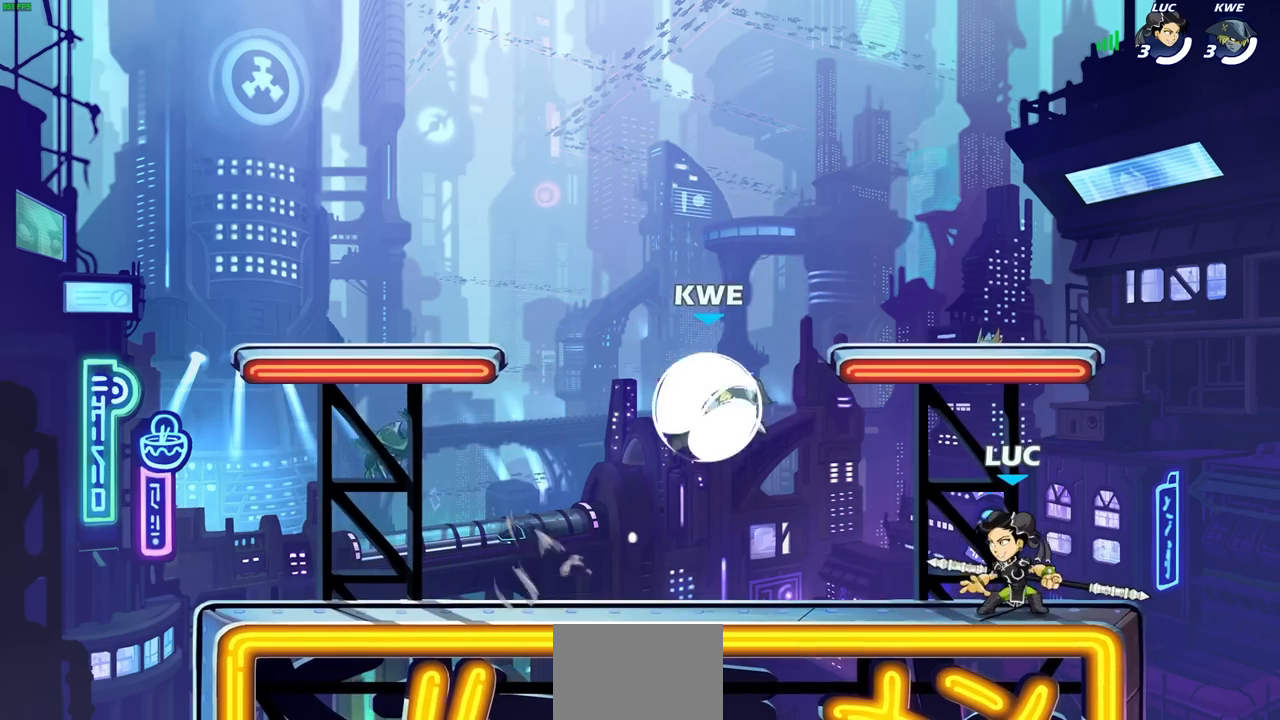
{"buttons": [], "left_stick": "right", "right_stick": "center", "events": [[317, "left_stick", "right"]]}
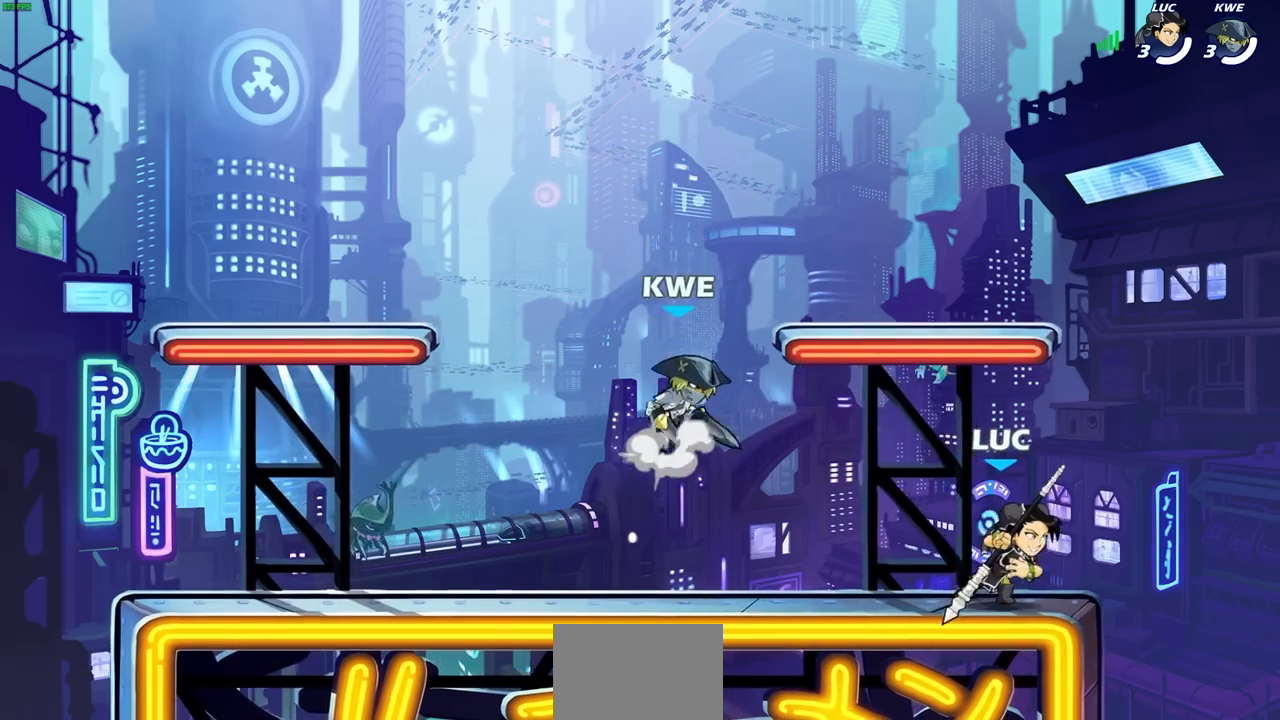
{"buttons": [], "left_stick": "center", "right_stick": "center", "events": [[33, "left_stick", "left"], [167, "SQUARE", "down"], [167, "left_stick", "center"], [200, "SQUARE", "up"]]}
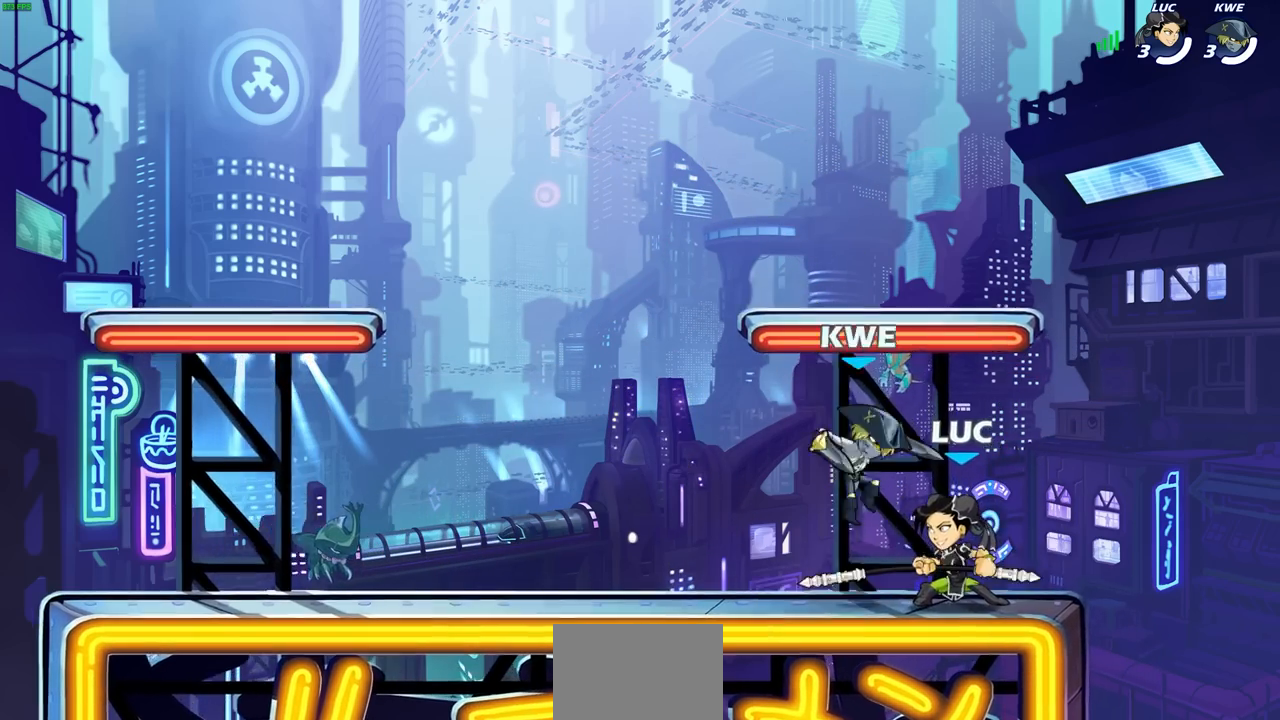
{"buttons": ["CROSS", "R2"], "left_stick": "up", "right_stick": "center", "events": [[217, "left_stick", "right"], [367, "CROSS", "down"], [367, "left_stick", "up"], [433, "R2", "down"]]}
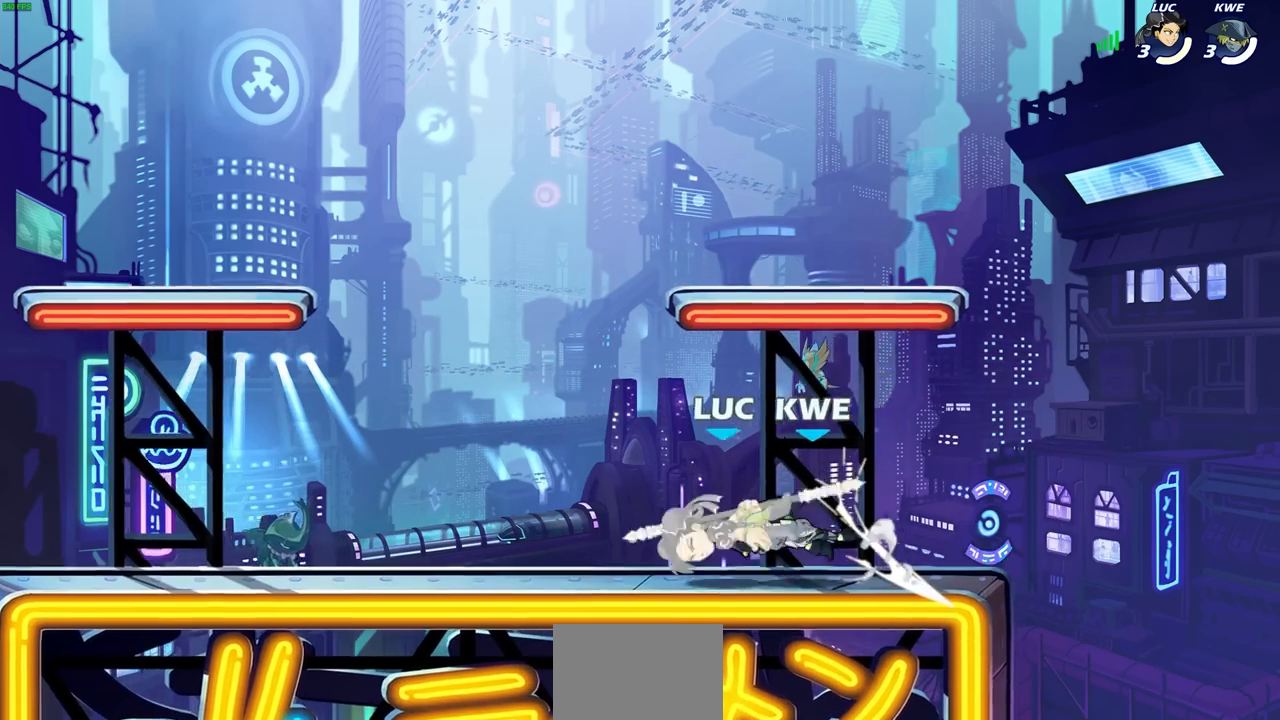
{"buttons": ["CROSS", "R2"], "left_stick": "up-left", "right_stick": "center", "events": [[100, "CROSS", "up"], [133, "R2", "up"], [183, "left_stick", "left"], [417, "CROSS", "down"], [433, "left_stick", "up-left"], [450, "R2", "down"]]}
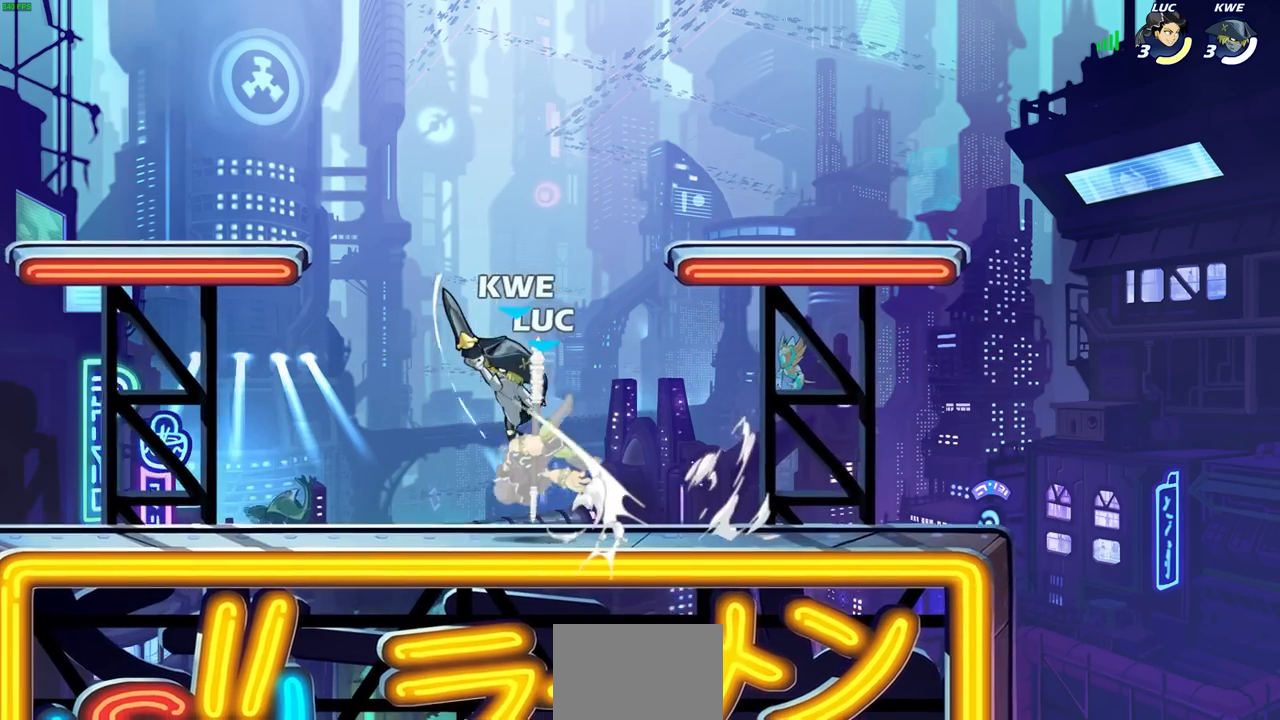
{"buttons": ["CROSS", "R2"], "left_stick": "up-right", "right_stick": "center", "events": [[183, "CROSS", "up"], [183, "R2", "up"], [283, "left_stick", "up"], [350, "CROSS", "down"], [367, "R2", "down"], [383, "left_stick", "up-right"]]}
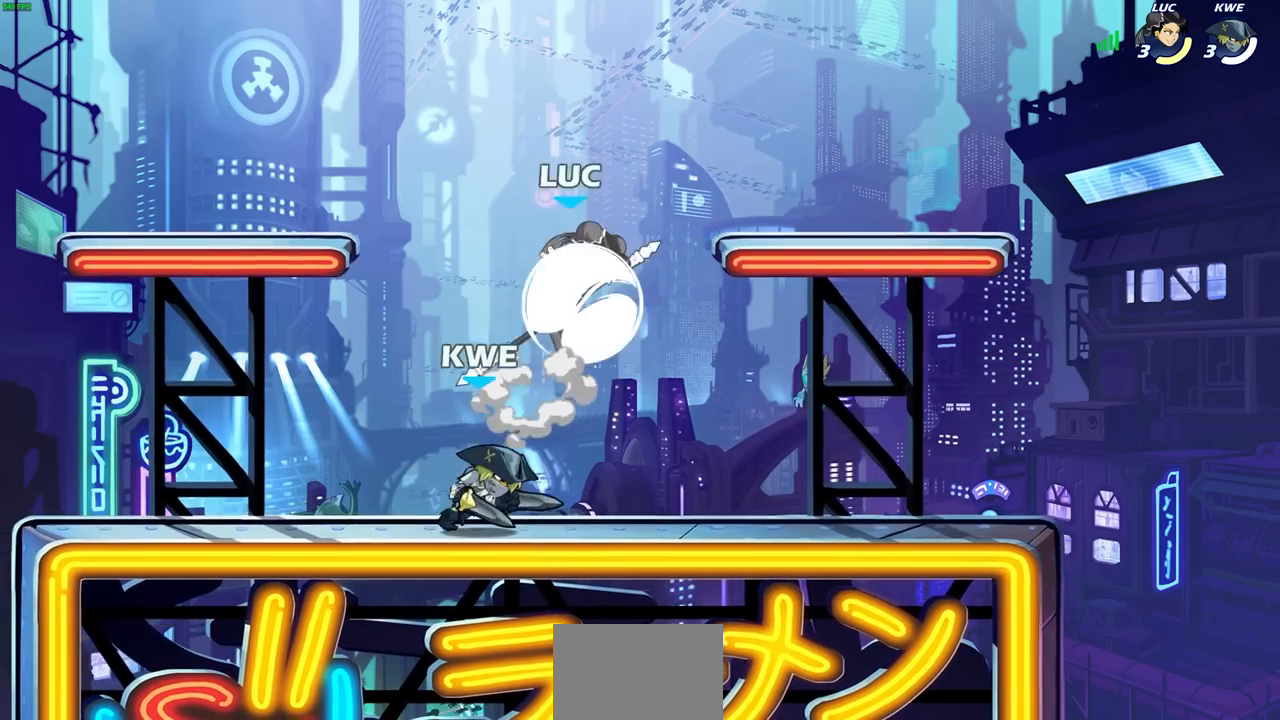
{"buttons": ["SQUARE"], "left_stick": "down-left", "right_stick": "center", "events": [[117, "left_stick", "up-left"], [133, "R2", "up"], [150, "CROSS", "up"], [300, "left_stick", "up-right"], [400, "left_stick", "up-left"], [450, "left_stick", "down-left"], [467, "SQUARE", "down"]]}
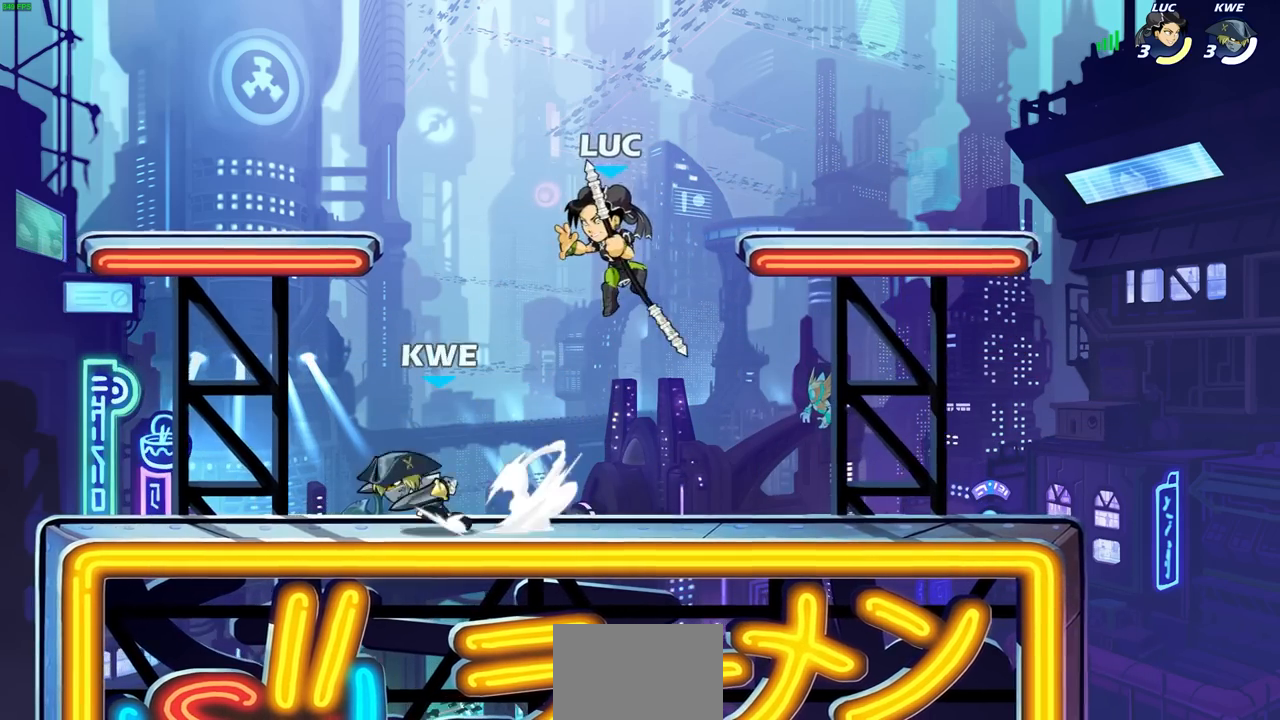
{"buttons": [], "left_stick": "right", "right_stick": "center", "events": [[17, "DPAD_UP", "down"], [33, "left_stick", "center"], [50, "DPAD_UP", "up"], [50, "SQUARE", "up"], [267, "left_stick", "right"]]}
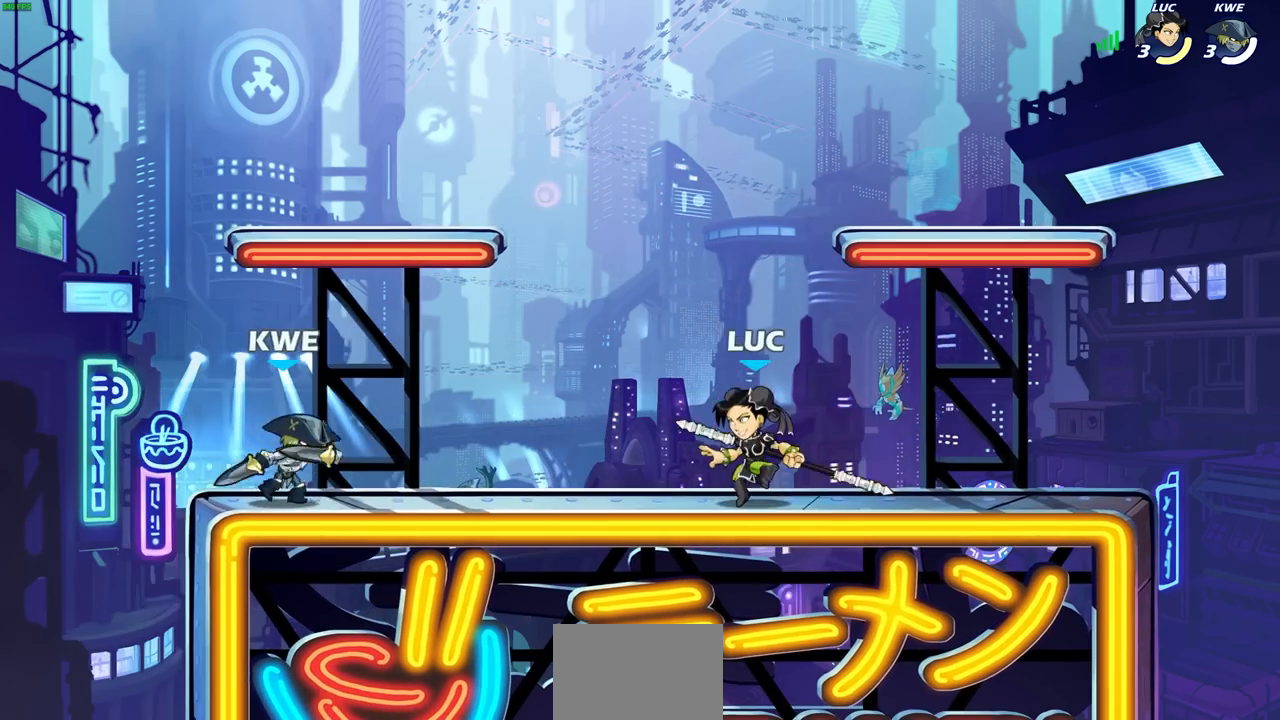
{"buttons": [], "left_stick": "down-left", "right_stick": "center", "events": [[183, "left_stick", "up-left"], [300, "left_stick", "center"], [383, "left_stick", "down-left"]]}
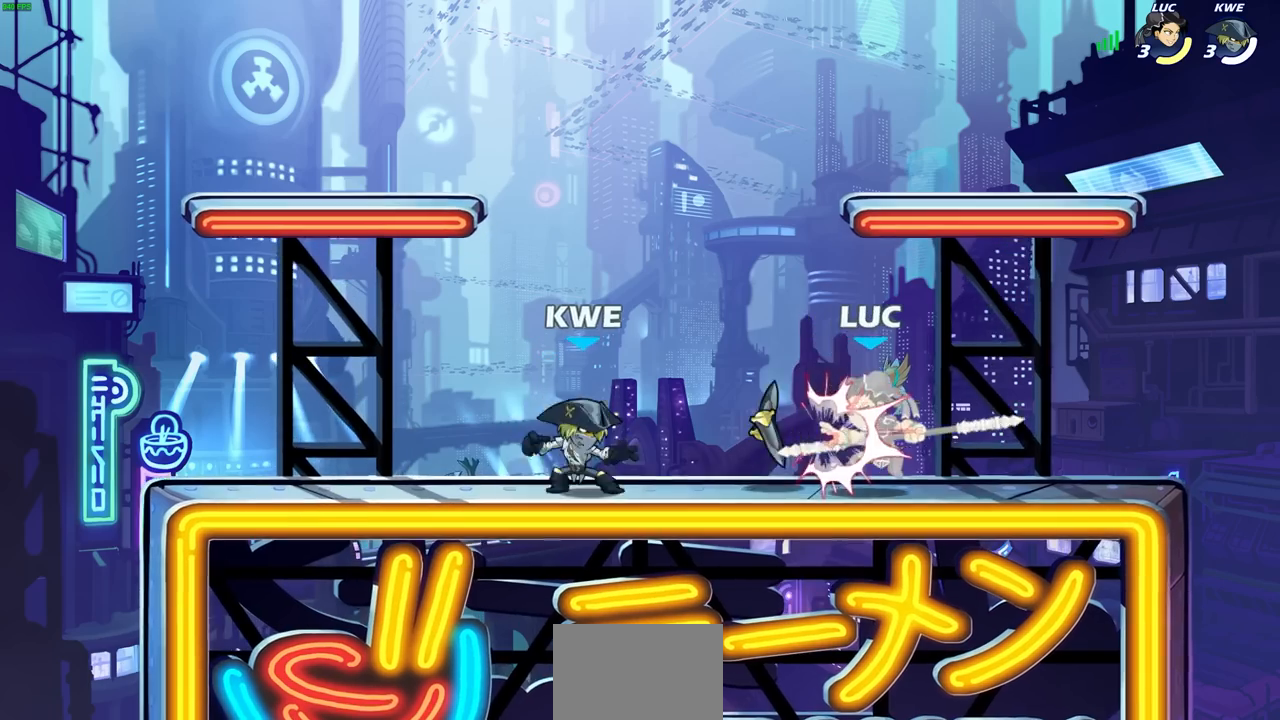
{"buttons": [], "left_stick": "up-right", "right_stick": "center", "events": [[17, "left_stick", "center"], [150, "CROSS", "down"], [150, "left_stick", "right"], [233, "R2", "down"], [233, "left_stick", "up-right"], [467, "R2", "up"], [483, "CROSS", "up"]]}
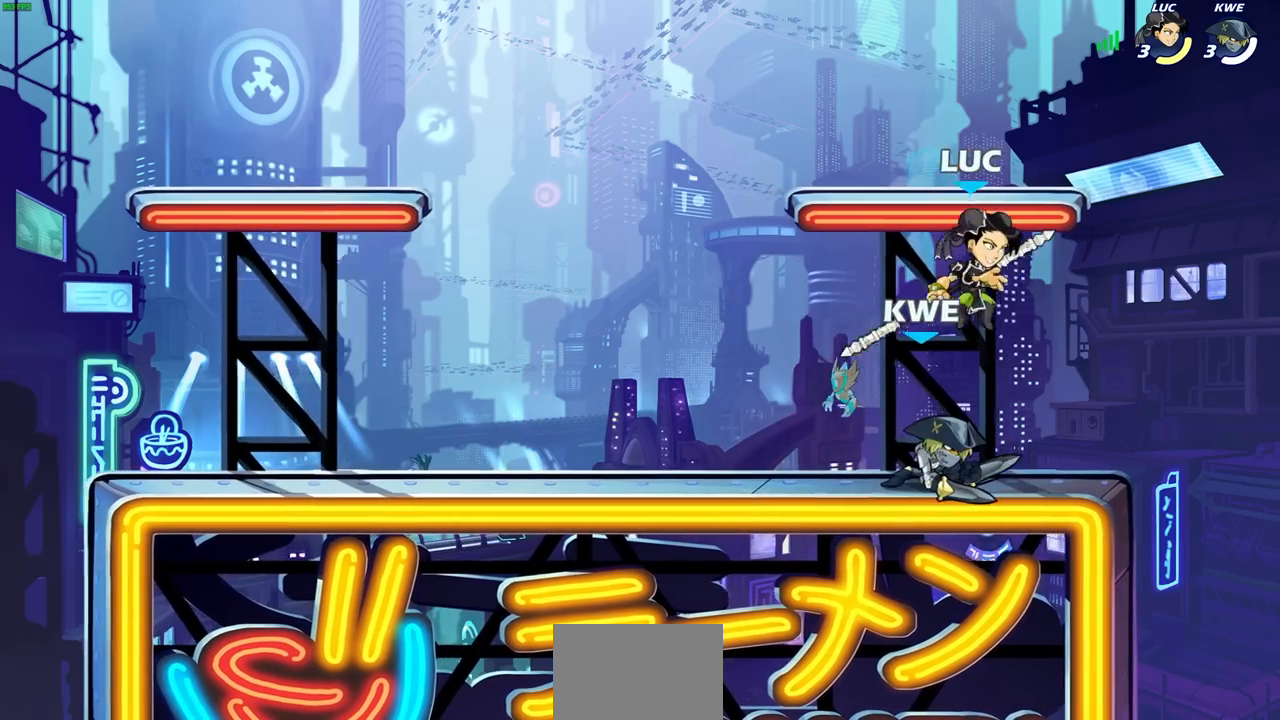
{"buttons": [], "left_stick": "right", "right_stick": "center", "events": [[67, "left_stick", "down"], [150, "left_stick", "left"], [183, "SQUARE", "down"], [217, "left_stick", "center"], [250, "SQUARE", "up"], [350, "left_stick", "right"]]}
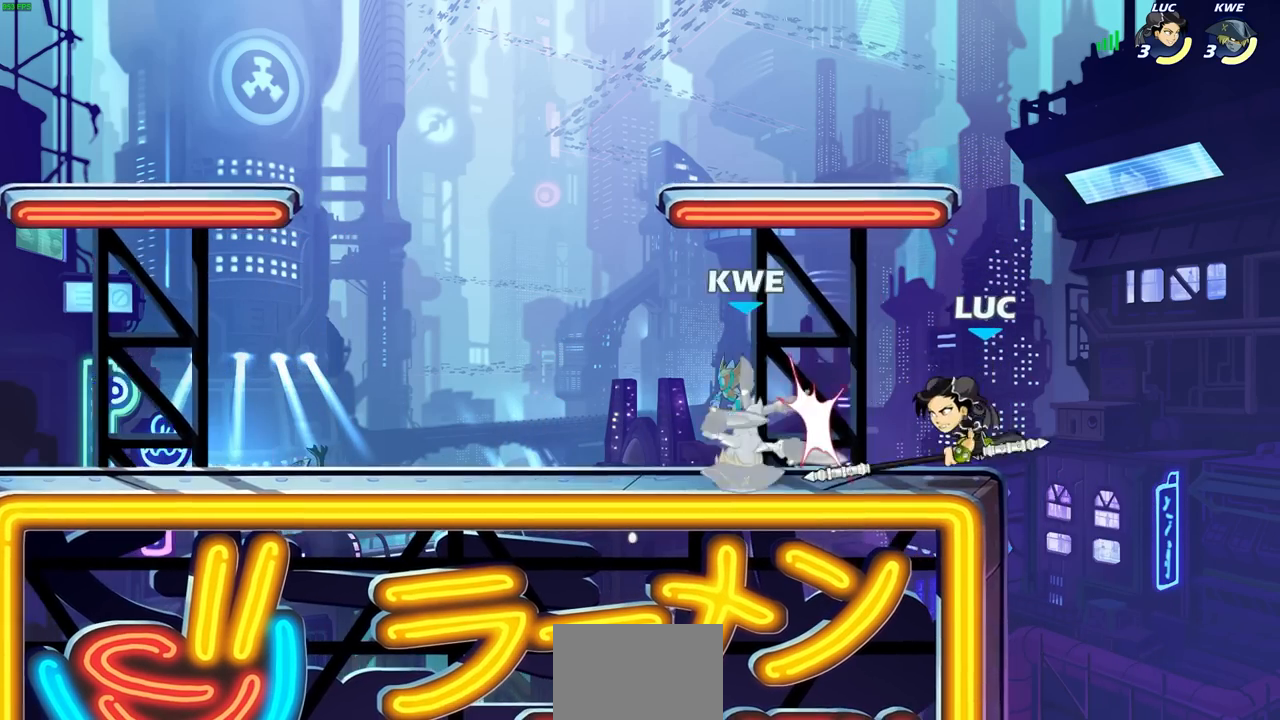
{"buttons": ["SQUARE", "R2"], "left_stick": "left", "right_stick": "center", "events": [[100, "left_stick", "up-left"], [383, "left_stick", "left"], [433, "R2", "down"], [433, "SQUARE", "down"]]}
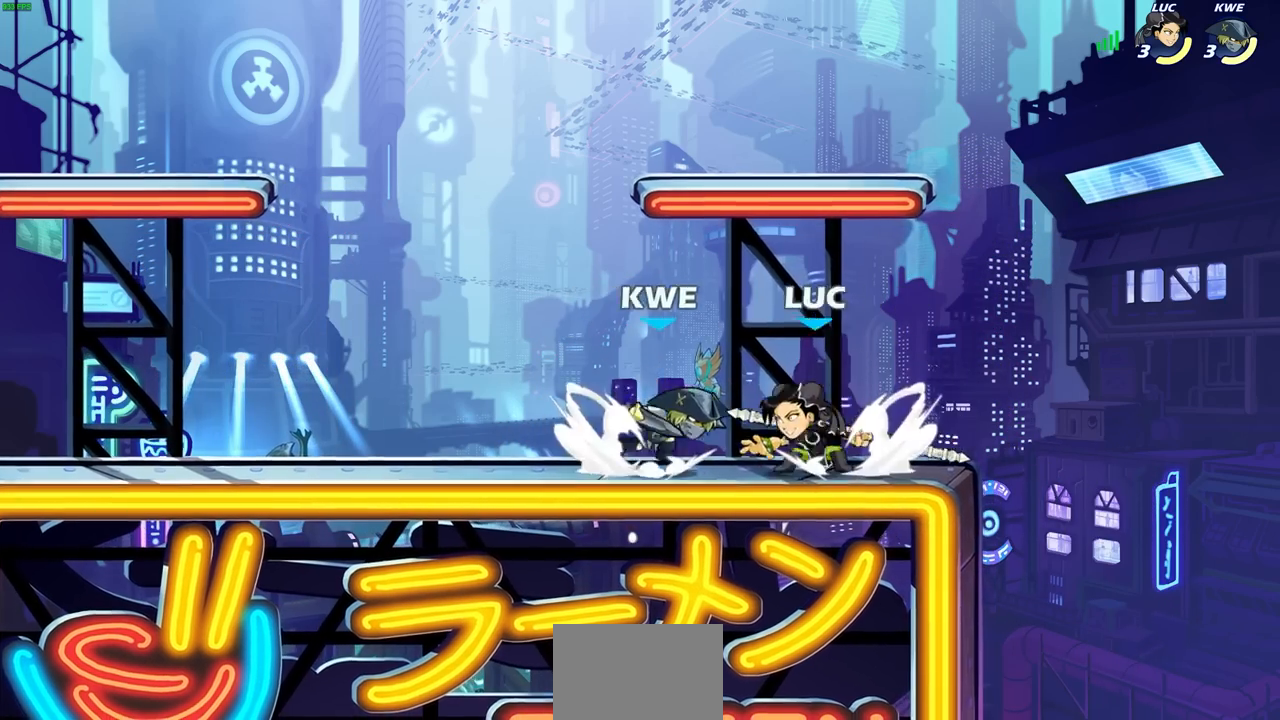
{"buttons": [], "left_stick": "center", "right_stick": "center", "events": [[33, "SQUARE", "up"], [33, "left_stick", "center"], [83, "R2", "up"]]}
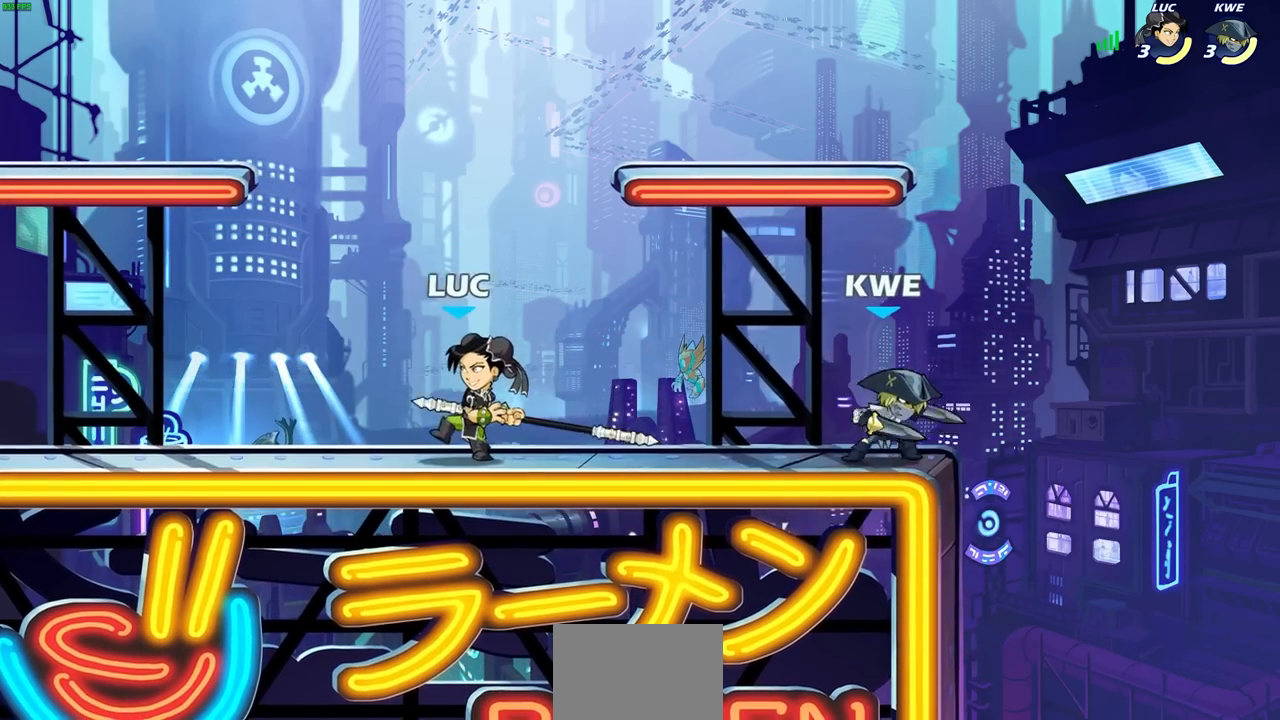
{"buttons": ["SQUARE"], "left_stick": "center", "right_stick": "center", "events": [[183, "left_stick", "right"], [283, "left_stick", "center"], [300, "SQUARE", "down"], [367, "SQUARE", "up"], [467, "SQUARE", "down"]]}